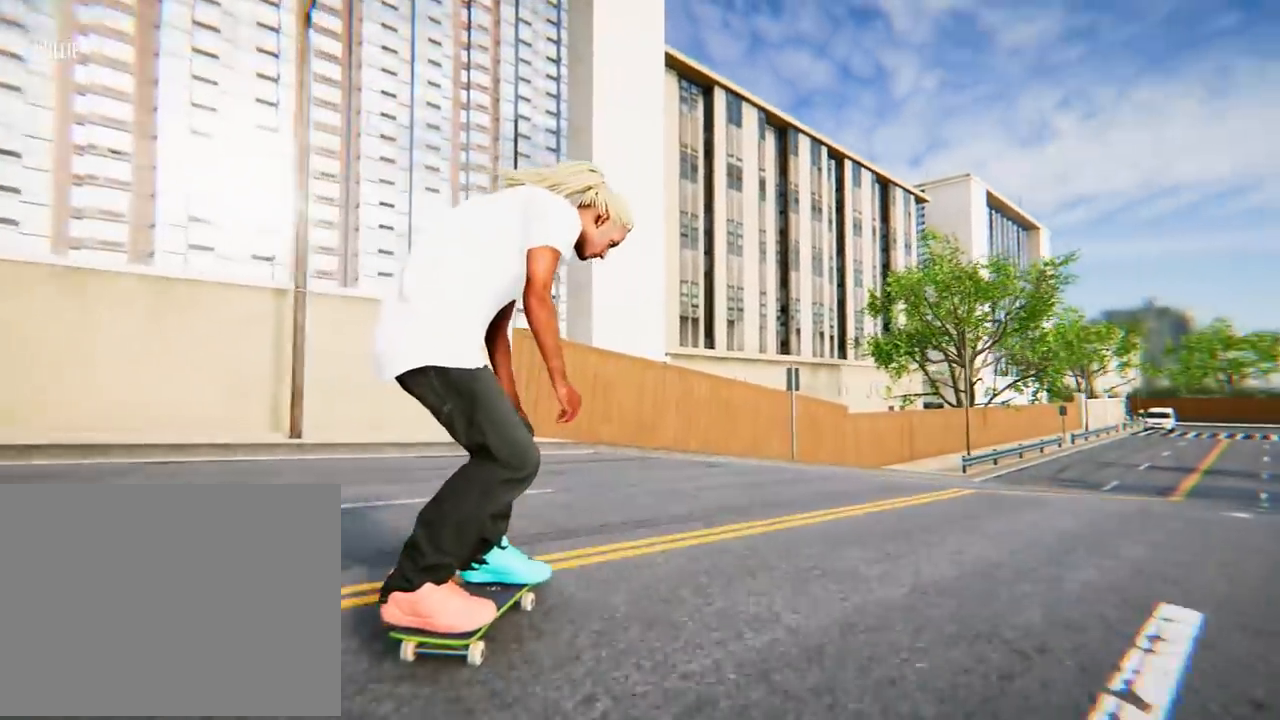
Gameplay with a controller (Xbox layout); each line is a JSON object with the inputs held at the frame after it. "events" lists button and stick changes between this image and that frame as [ms after this image, input, new state], when the widget could be followed in between. Not read: DPAD_DOWN DPAD_LEFT DPAD_RIGHT L3 R3.
{"buttons": ["A"], "left_stick": "center", "right_stick": "center", "events": [[33, "left_stick", "center"], [166, "left_stick", "right"], [500, "left_stick", "center"]]}
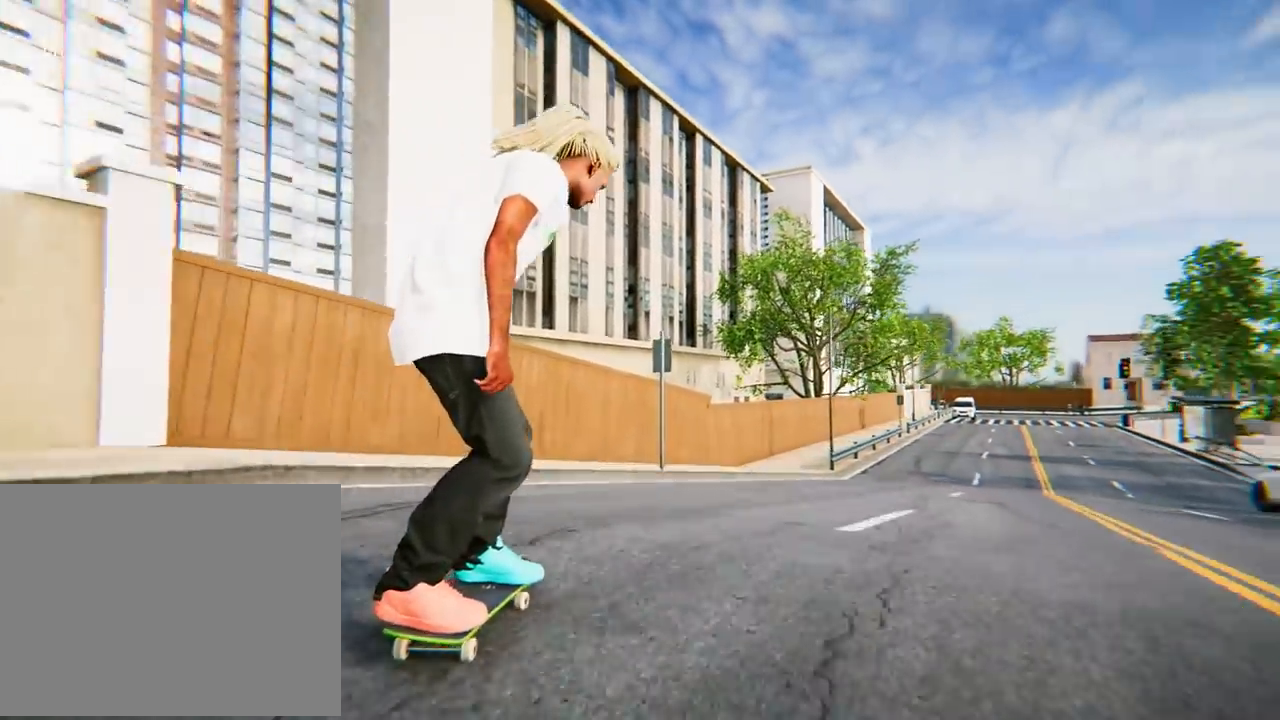
{"buttons": ["A"], "left_stick": "center", "right_stick": "center"}
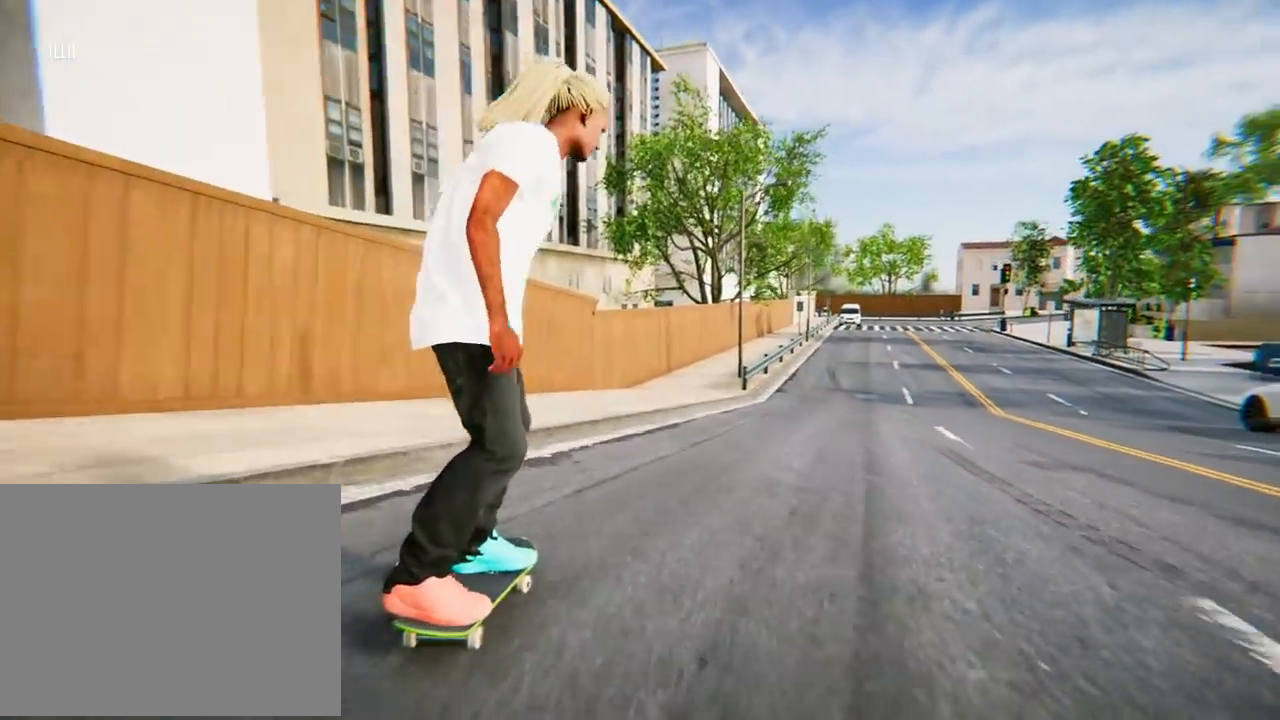
{"buttons": ["A"], "left_stick": "right", "right_stick": "center"}
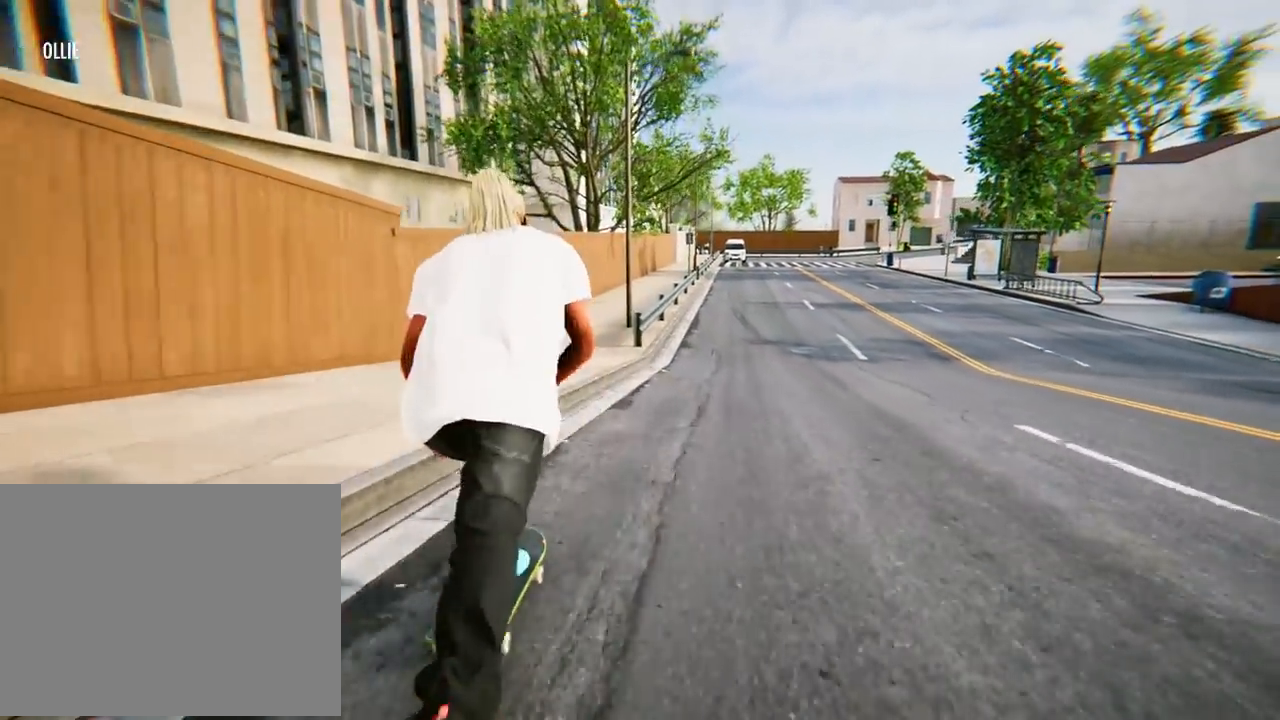
{"buttons": ["A"], "left_stick": "center", "right_stick": "center", "events": [[200, "left_stick", "center"]]}
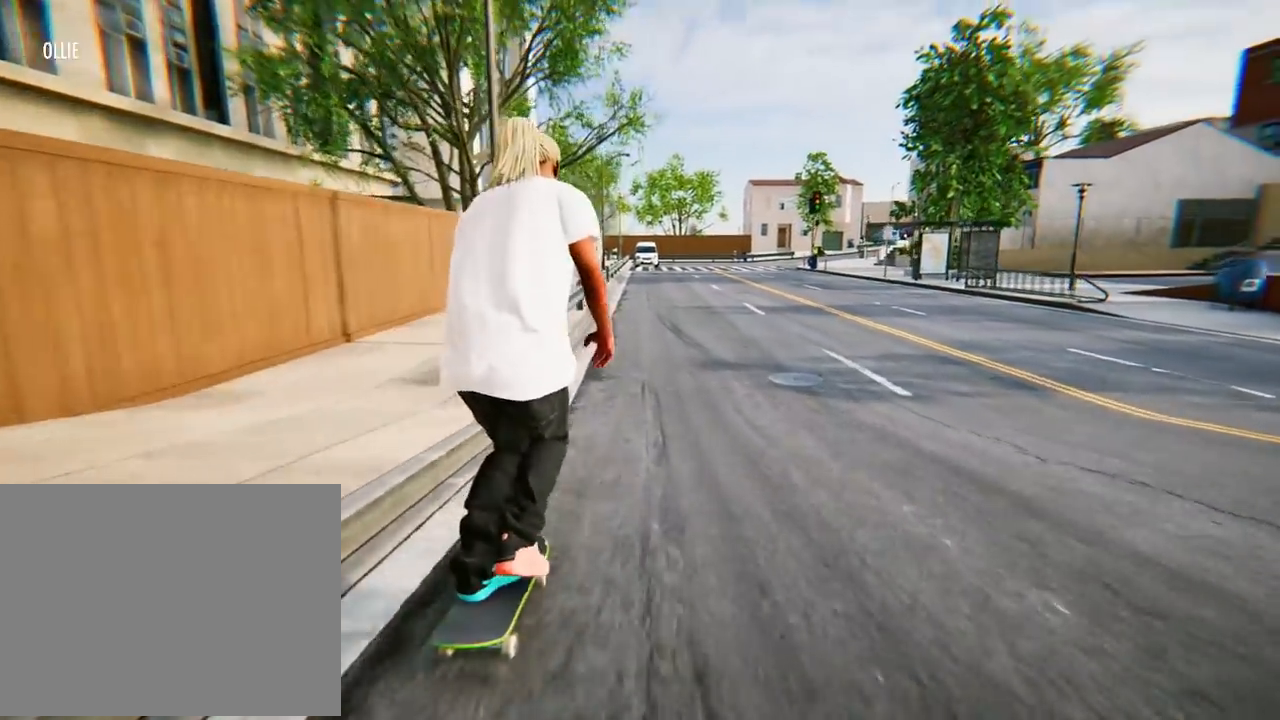
{"buttons": [], "left_stick": "center", "right_stick": "center", "events": [[216, "left_stick", "left"], [383, "A", "up"], [383, "left_stick", "center"]]}
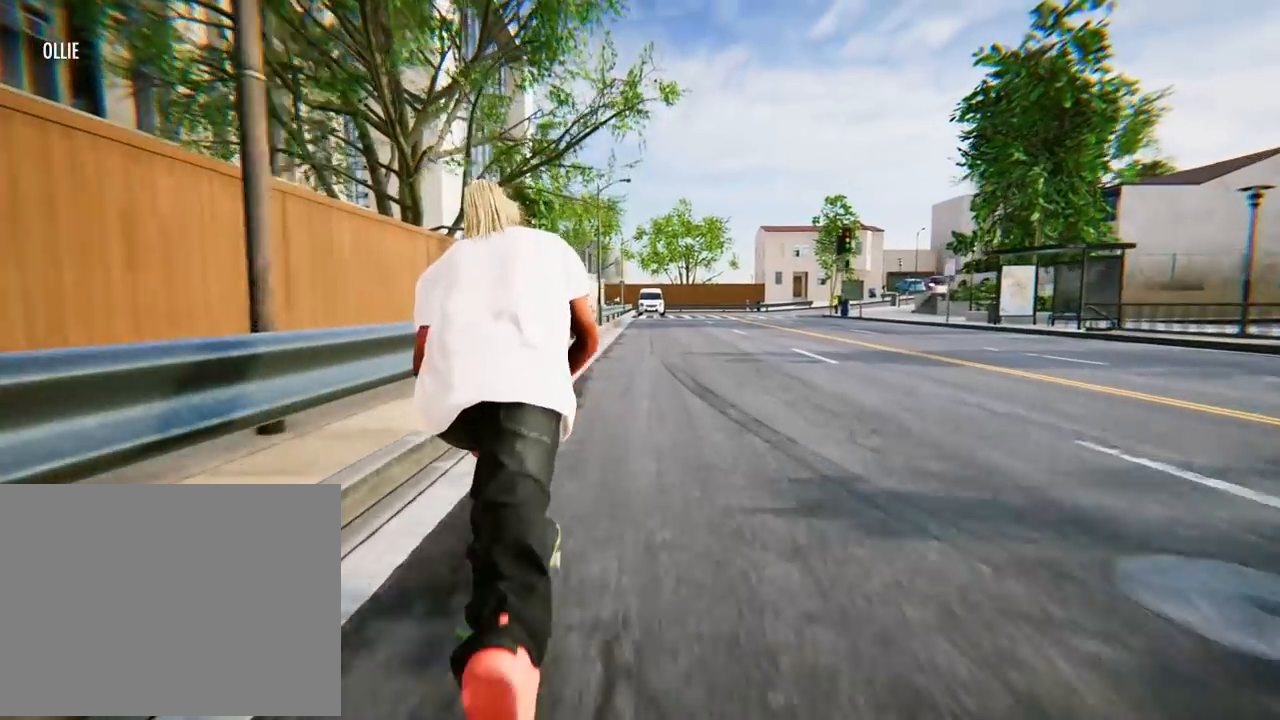
{"buttons": [], "left_stick": "left", "right_stick": "down"}